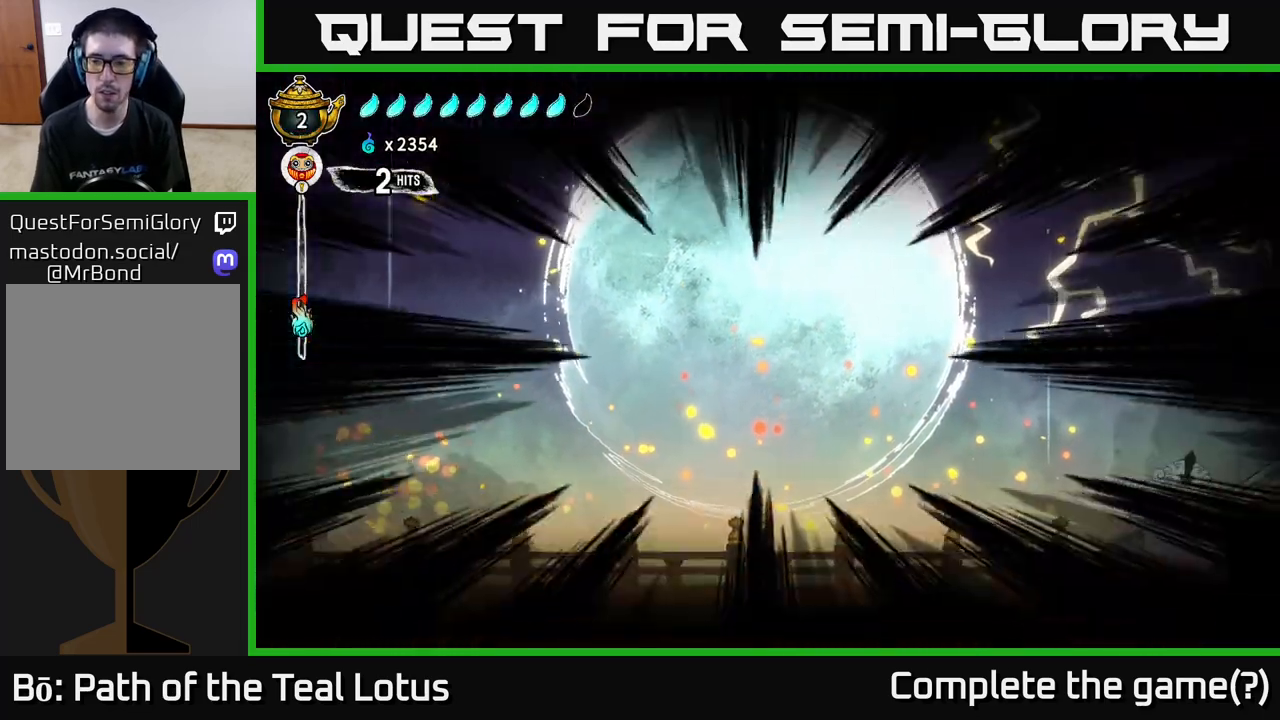
Gameplay with a controller (Xbox layout); each line is a JSON object with the inputs held at the frame after it. "events" lists button and stick changes between this image and that frame as [ms after this image, input, new state], when the widget could be followed in between.
{"buttons": ["X"], "left_stick": "up-left", "right_stick": "center", "events": [[33, "R2", "up"], [117, "A", "down"], [117, "R2", "down"], [117, "X", "down"], [200, "R2", "up"], [200, "X", "up"], [233, "left_stick", "center"], [267, "X", "down"], [283, "A", "up"], [350, "left_stick", "up-left"], [367, "X", "up"], [467, "X", "down"]]}
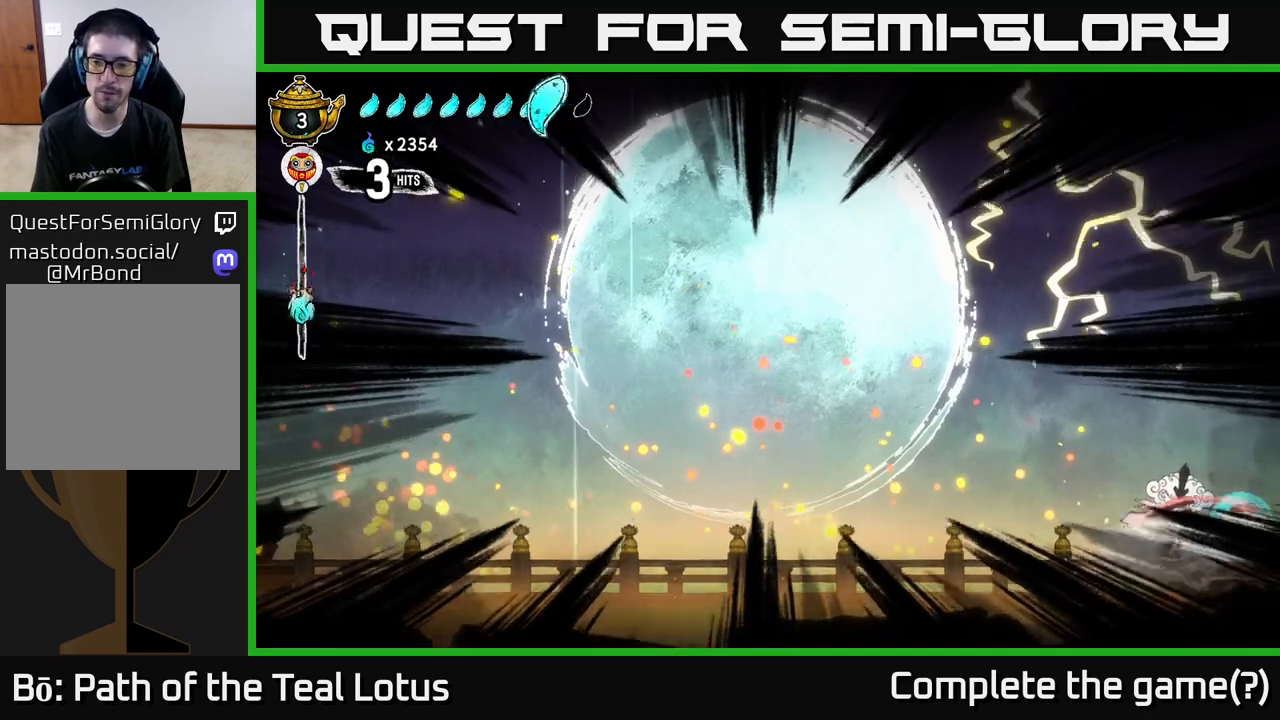
{"buttons": [], "left_stick": "up-left", "right_stick": "center", "events": [[33, "A", "down"], [67, "X", "up"], [150, "X", "down"], [183, "A", "up"], [267, "X", "up"], [367, "X", "down"], [450, "X", "up"]]}
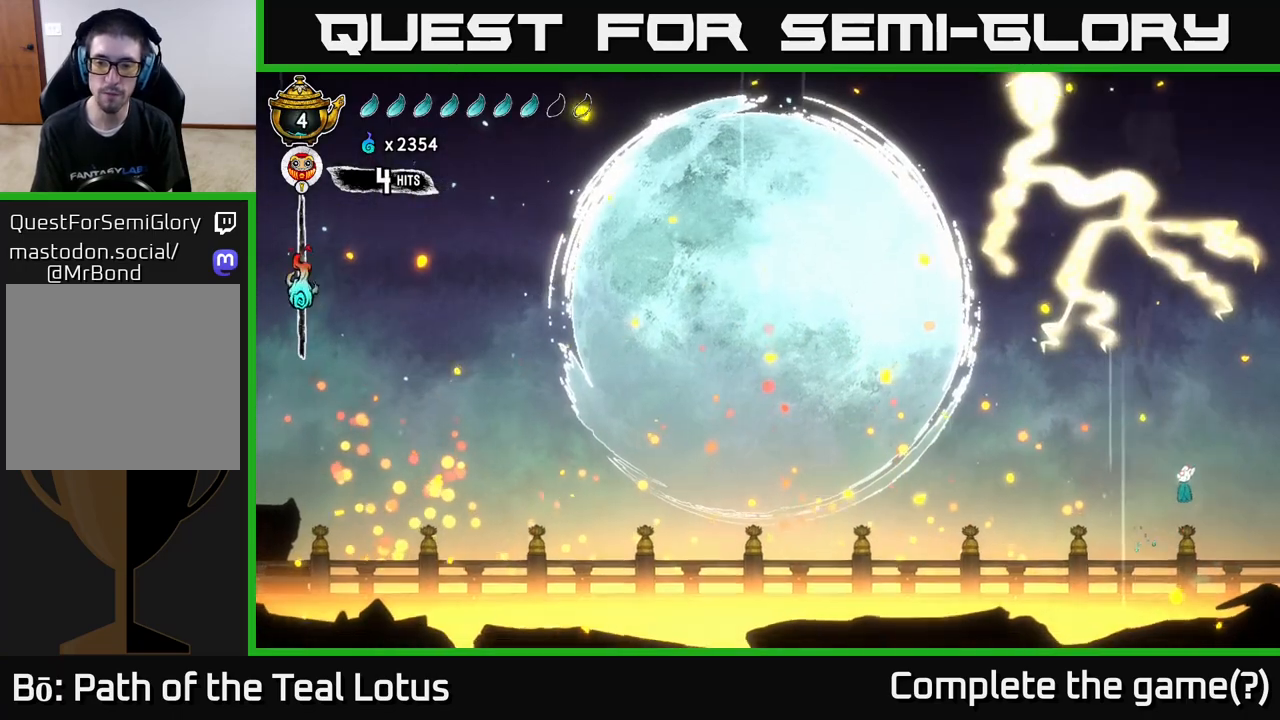
{"buttons": [], "left_stick": "up-left", "right_stick": "center", "events": [[117, "R2", "down"], [283, "R2", "up"]]}
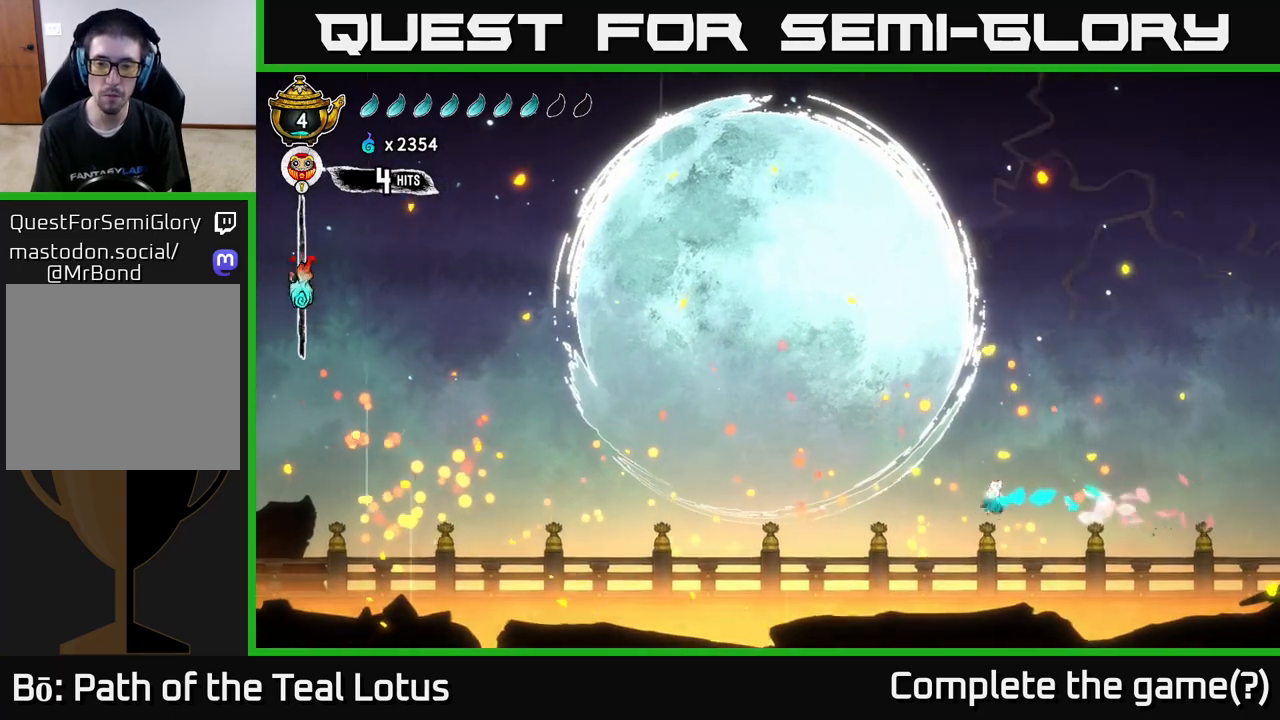
{"buttons": [], "left_stick": "up-left", "right_stick": "center", "events": []}
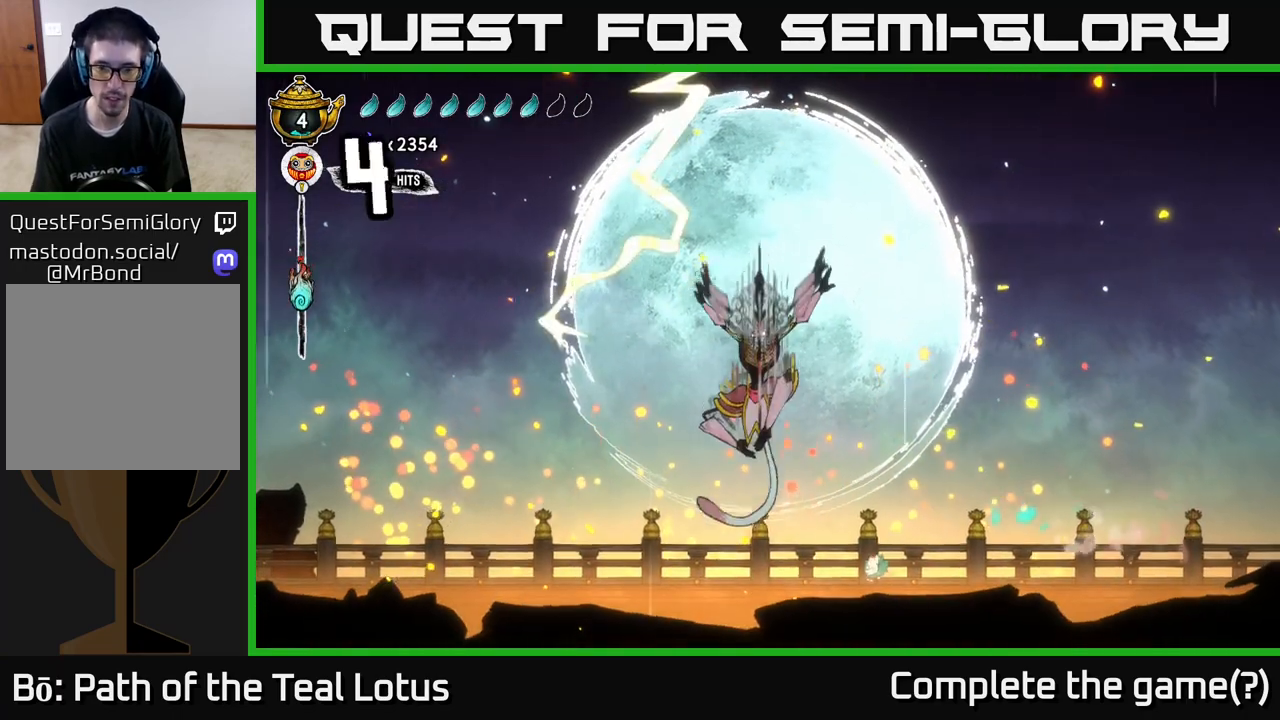
{"buttons": ["A", "R2"], "left_stick": "right", "right_stick": "center", "events": [[217, "R2", "down"], [267, "A", "down"], [417, "left_stick", "up-right"], [467, "left_stick", "right"]]}
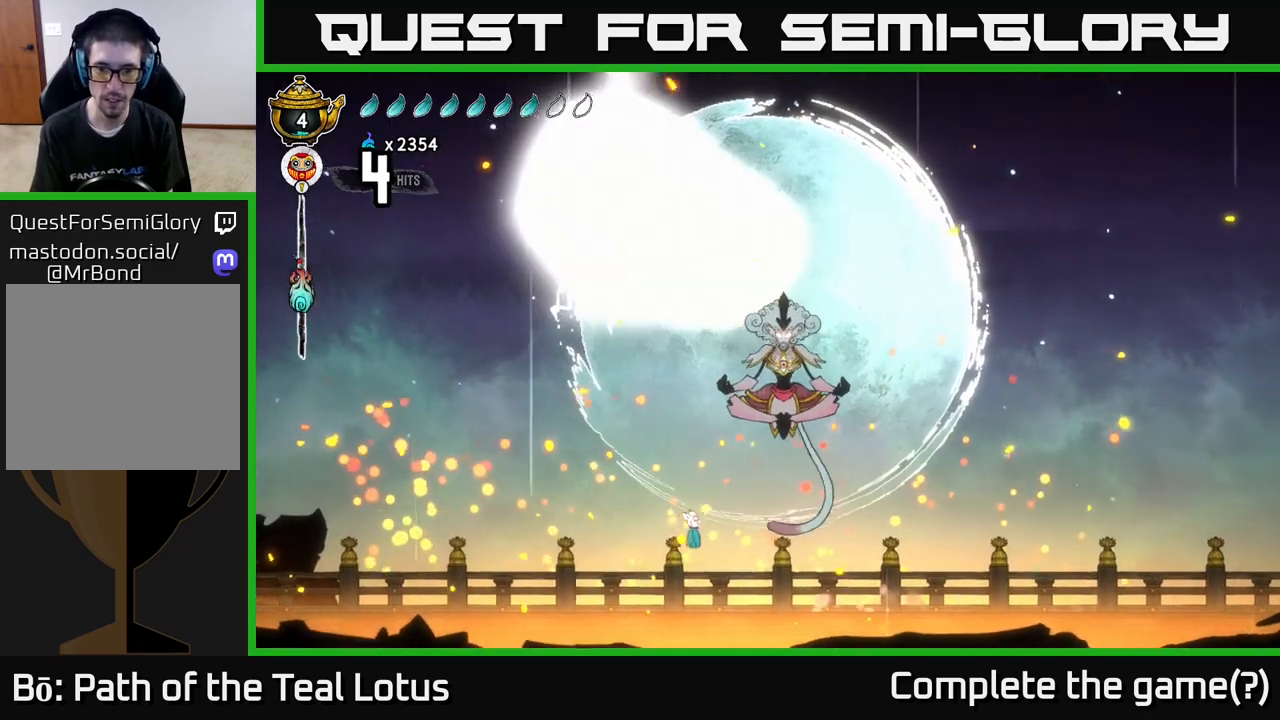
{"buttons": ["R2"], "left_stick": "left", "right_stick": "center", "events": [[117, "X", "down"], [150, "A", "up"], [167, "R2", "up"], [217, "left_stick", "left"], [233, "X", "up"], [383, "R2", "down"]]}
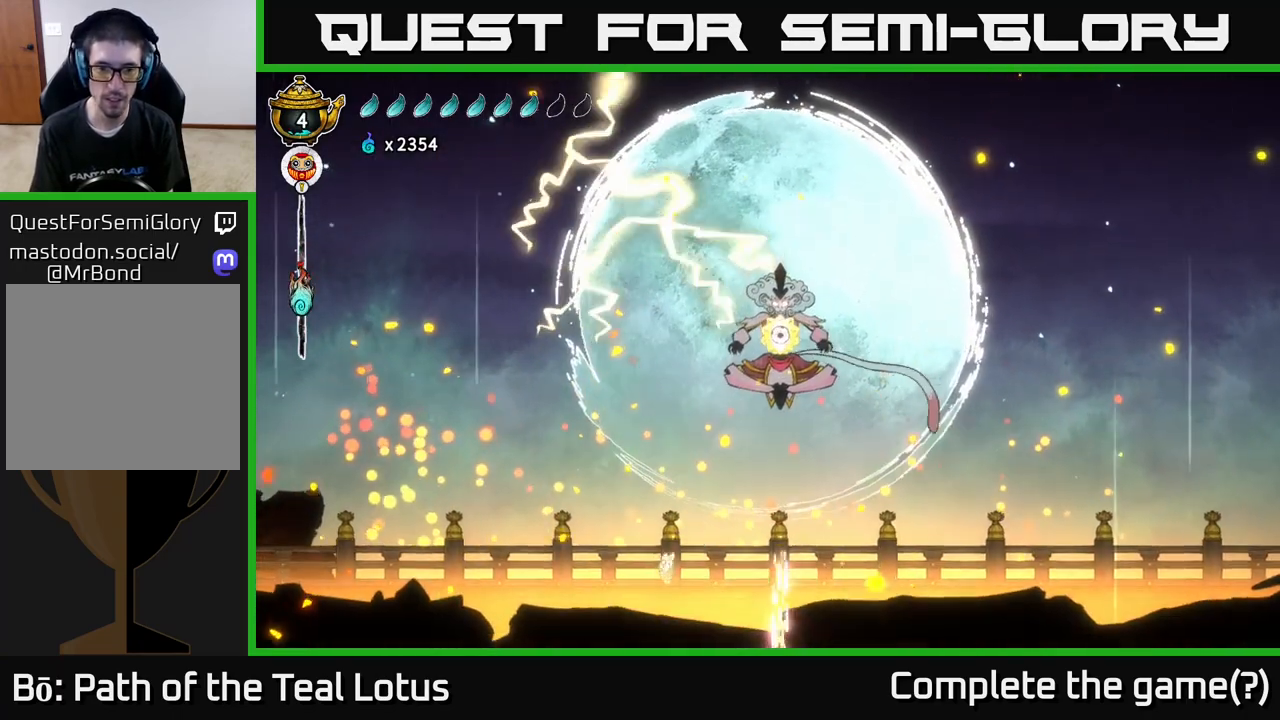
{"buttons": [], "left_stick": "left", "right_stick": "center", "events": [[67, "R2", "up"]]}
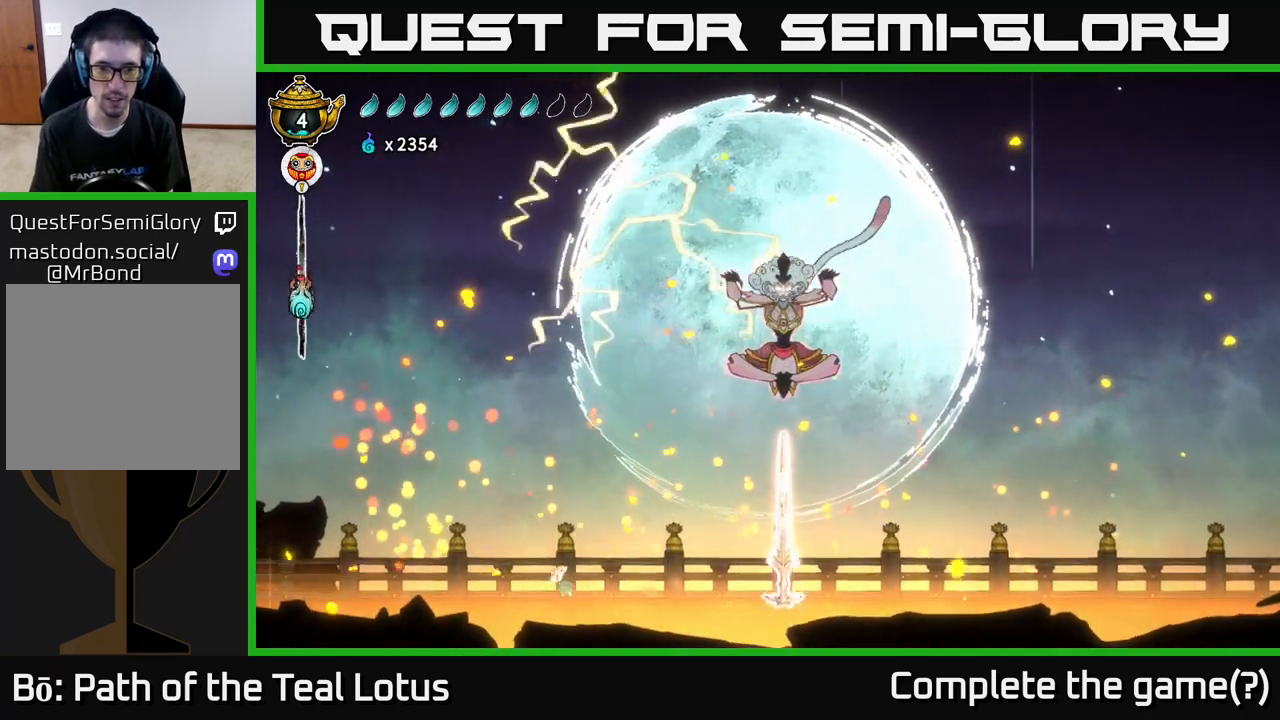
{"buttons": [], "left_stick": "center", "right_stick": "center", "events": [[333, "left_stick", "center"]]}
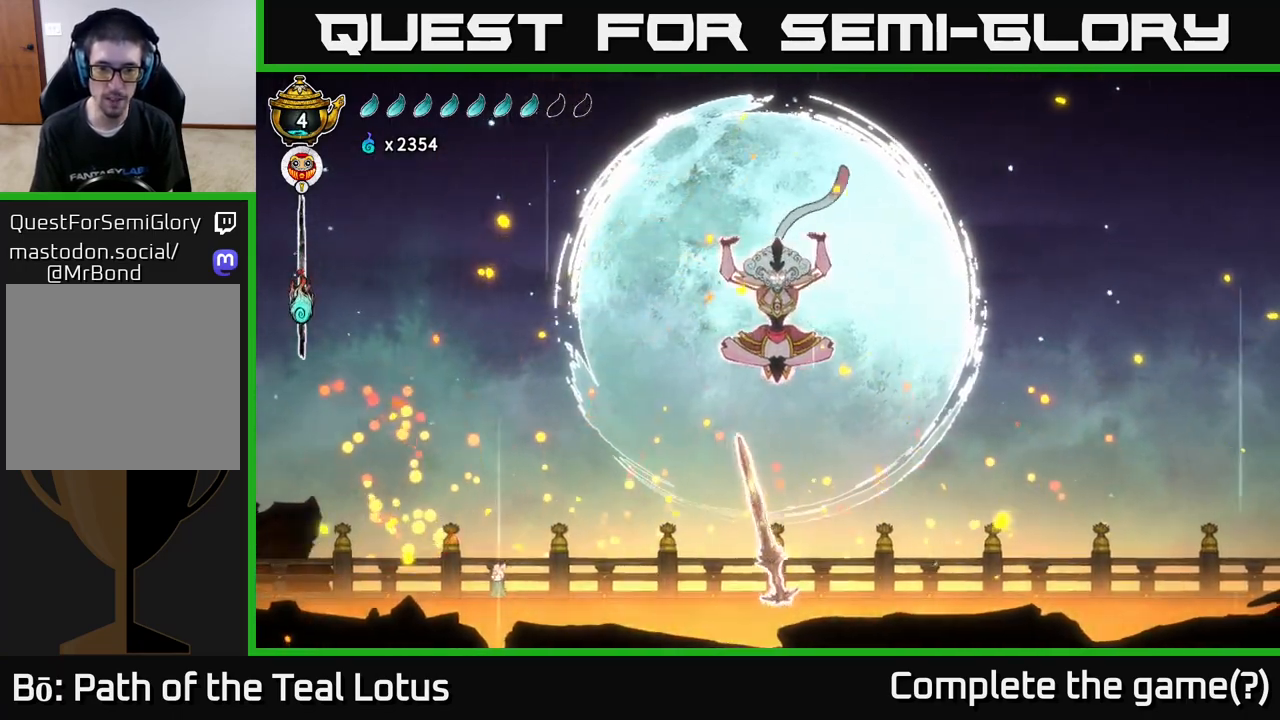
{"buttons": ["A"], "left_stick": "right", "right_stick": "center", "events": [[67, "left_stick", "up-left"], [167, "A", "down"], [350, "left_stick", "right"]]}
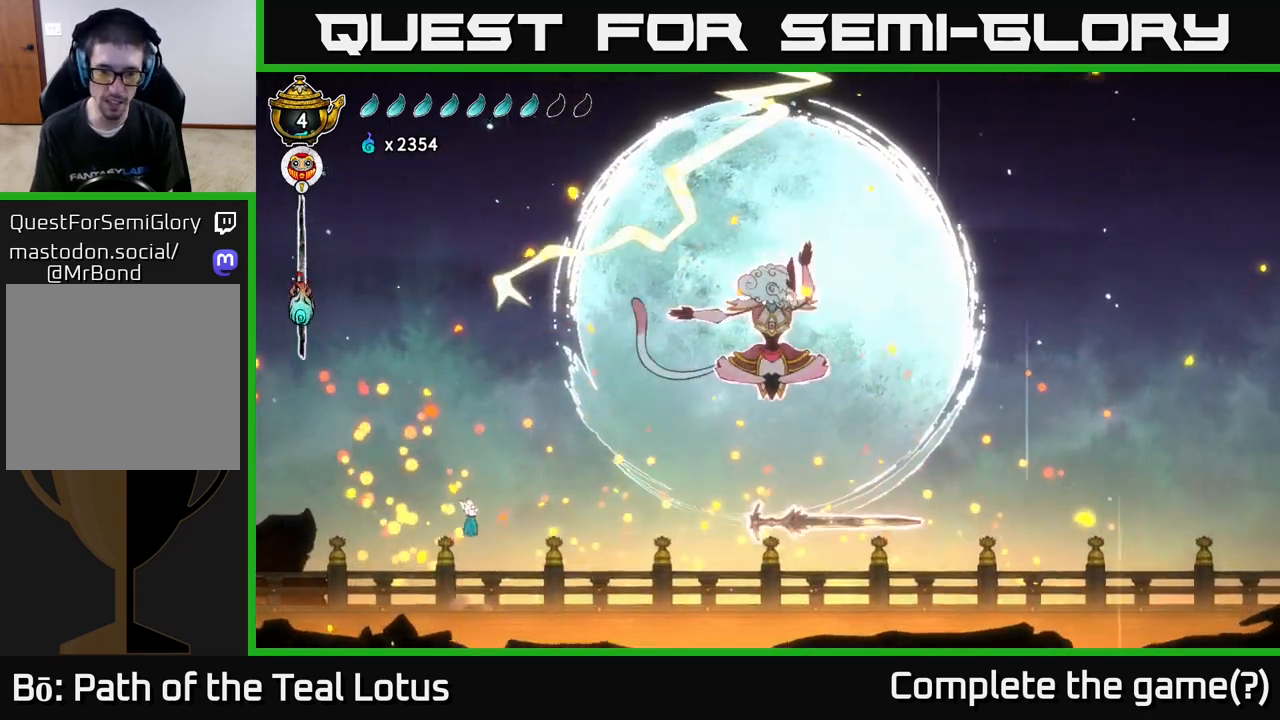
{"buttons": ["A", "X"], "left_stick": "right", "right_stick": "center", "events": [[100, "left_stick", "down-right"], [217, "X", "down"], [250, "R2", "down"], [317, "left_stick", "right"], [333, "X", "up"], [400, "R2", "up"], [467, "X", "down"]]}
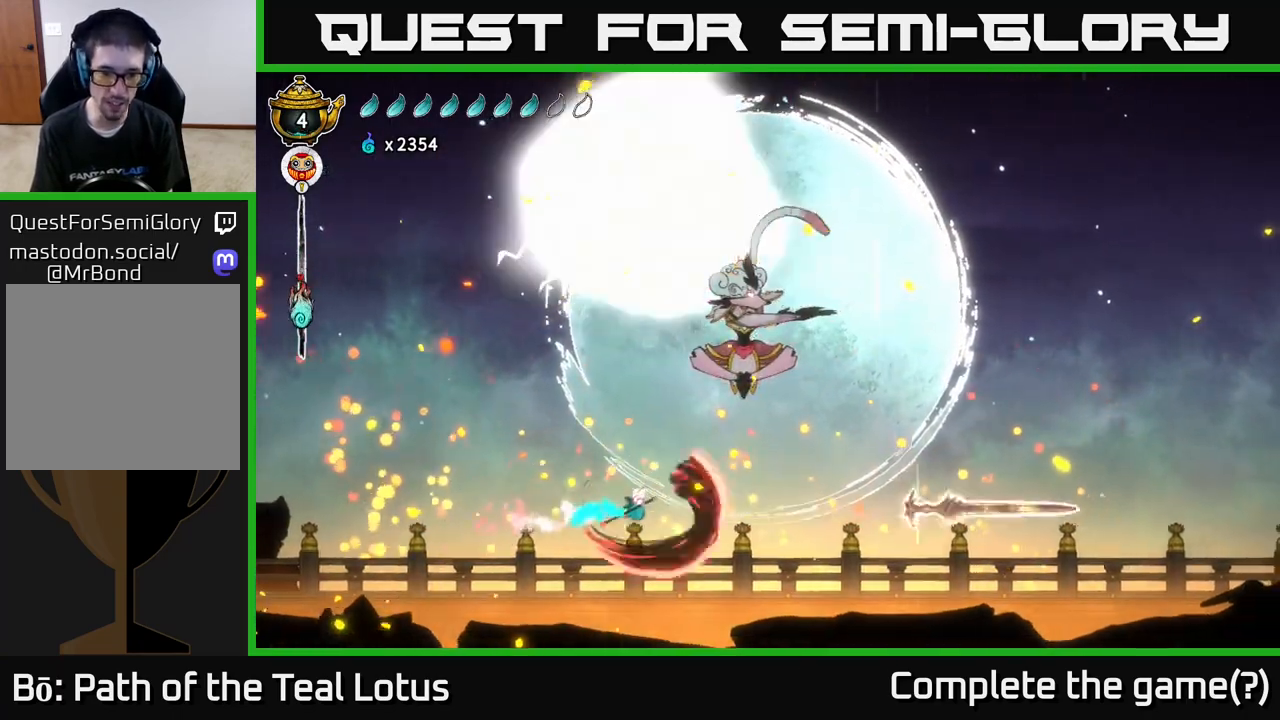
{"buttons": [], "left_stick": "right", "right_stick": "center", "events": [[83, "left_stick", "down-left"], [117, "X", "up"], [200, "A", "up"], [233, "left_stick", "down-right"], [283, "left_stick", "right"]]}
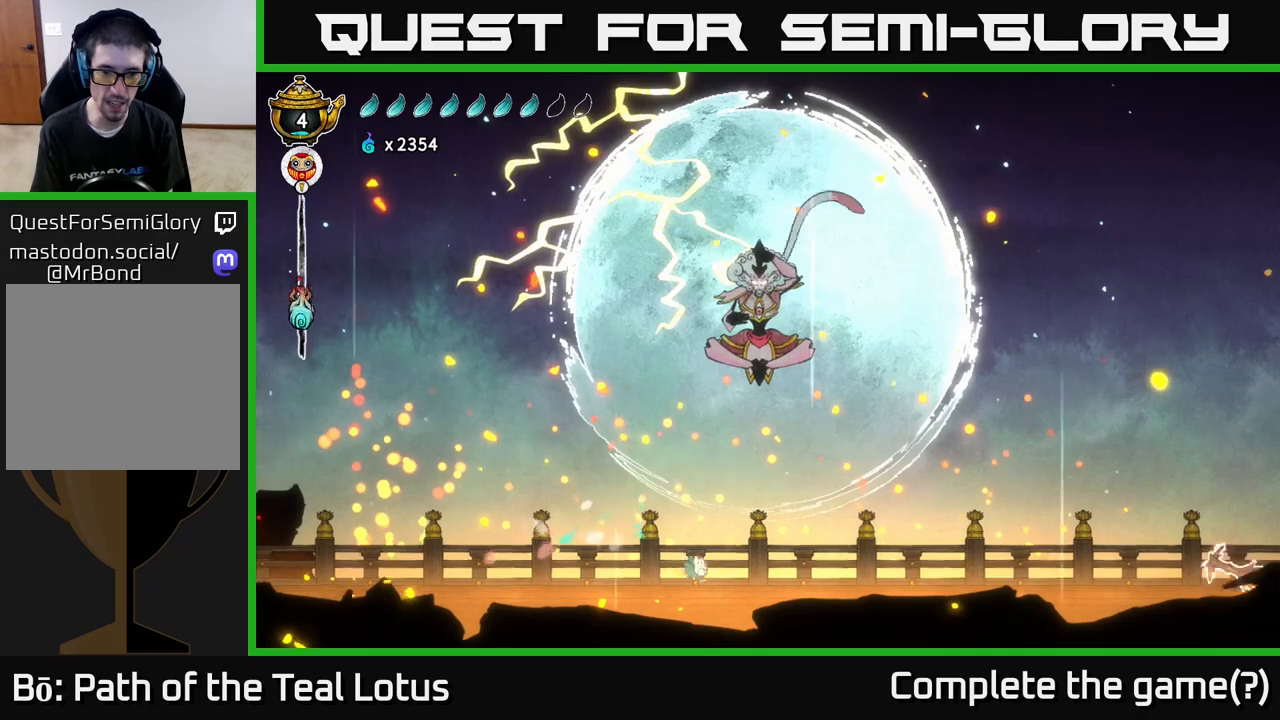
{"buttons": ["A"], "left_stick": "center", "right_stick": "center", "events": [[267, "left_stick", "center"], [383, "A", "down"]]}
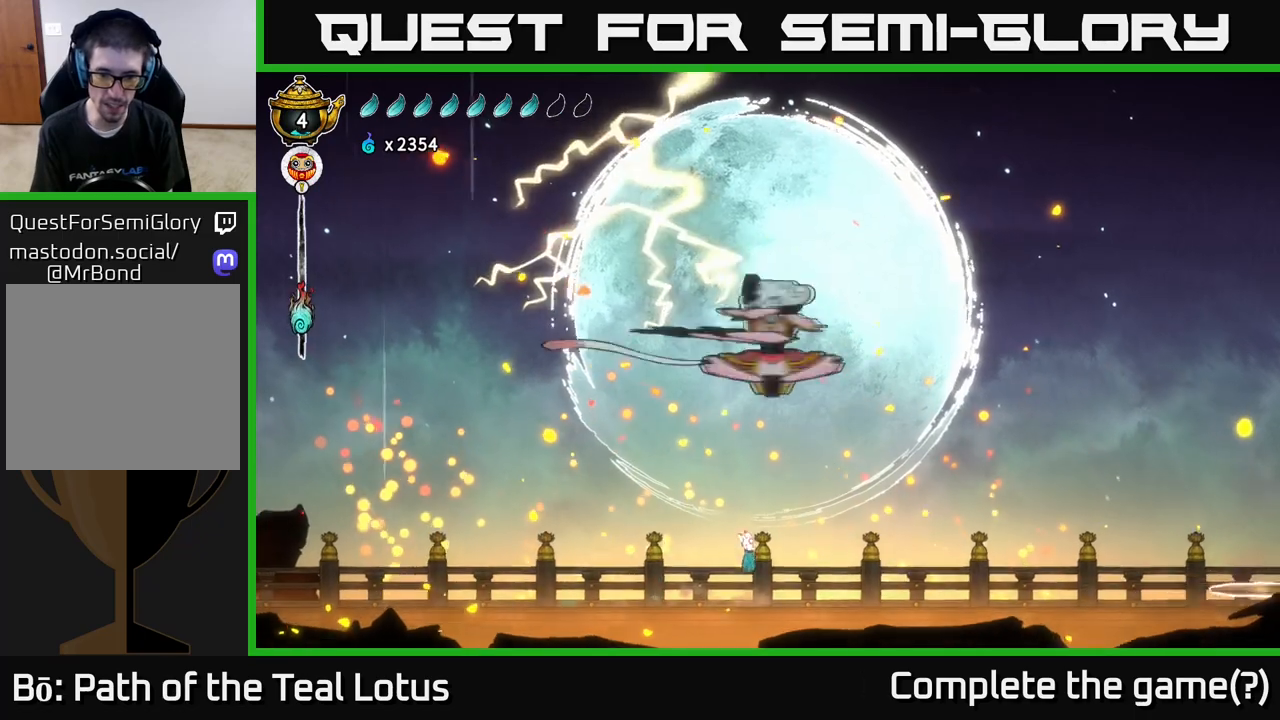
{"buttons": ["X"], "left_stick": "down", "right_stick": "center", "events": [[250, "left_stick", "down"], [383, "X", "down"], [417, "A", "up"]]}
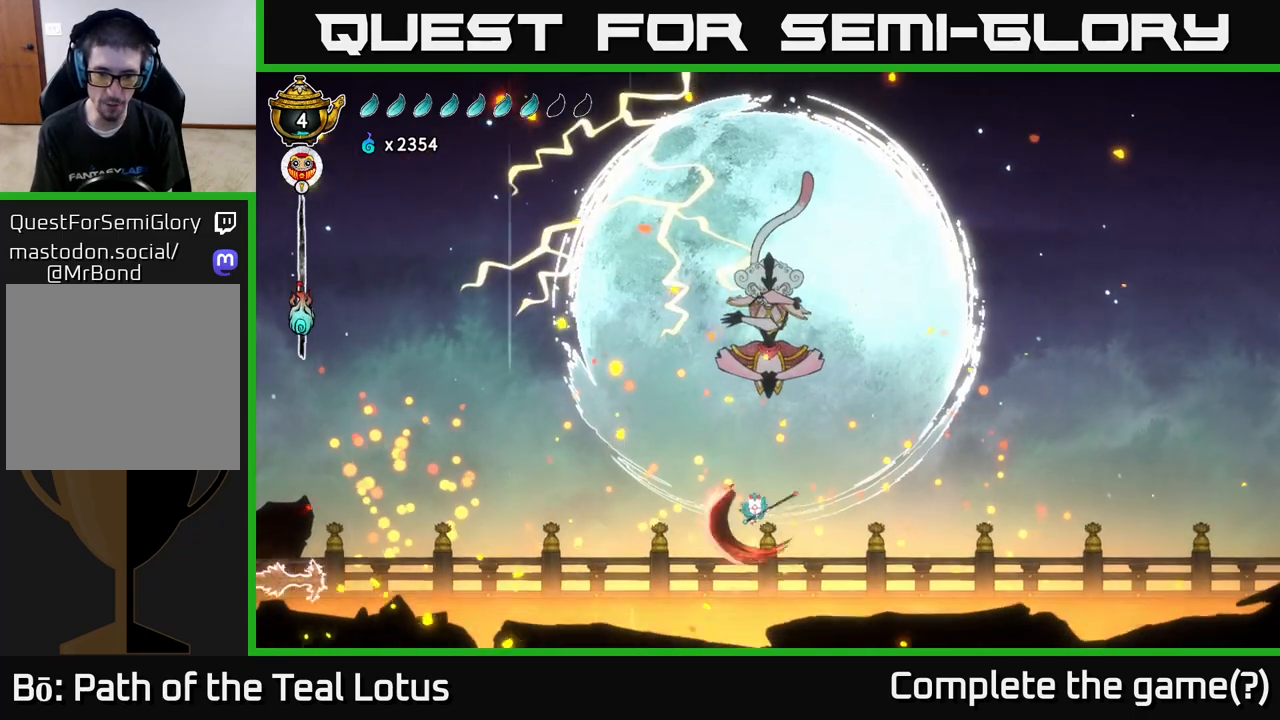
{"buttons": [], "left_stick": "center", "right_stick": "center", "events": [[17, "X", "up"], [133, "left_stick", "right"], [400, "left_stick", "center"]]}
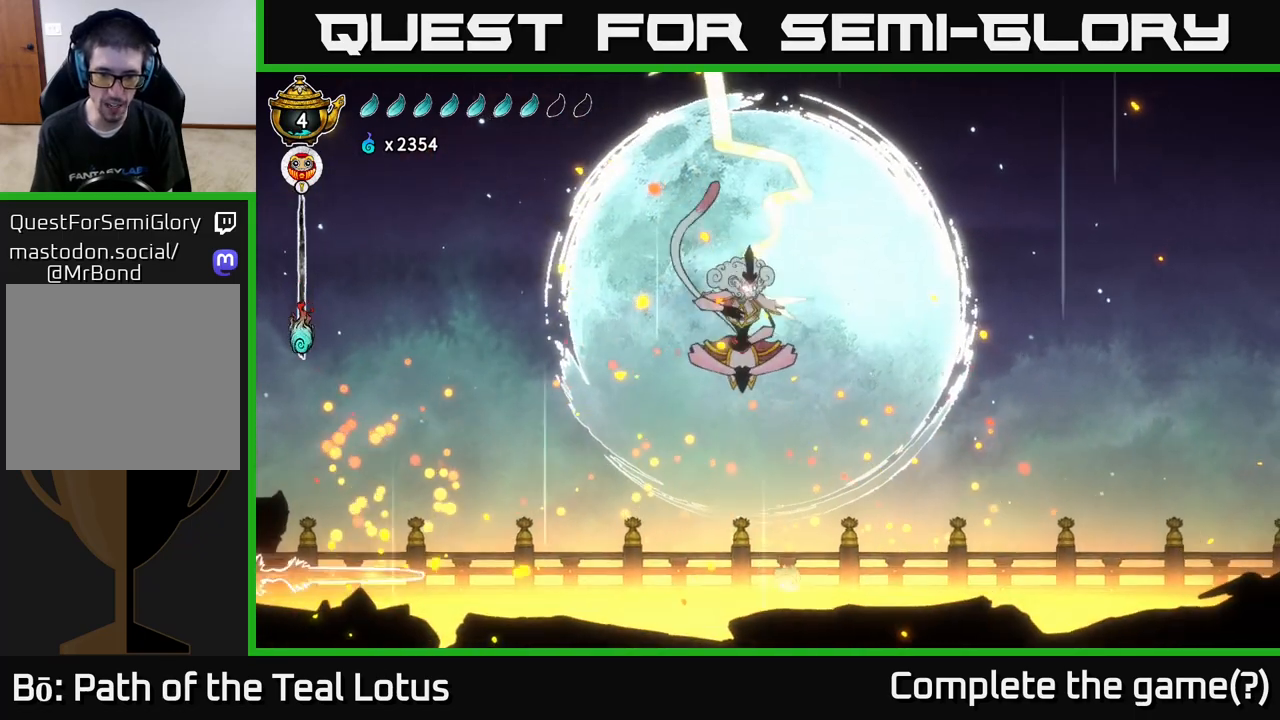
{"buttons": ["X"], "left_stick": "down", "right_stick": "center", "events": [[50, "A", "down"], [100, "left_stick", "left"], [250, "left_stick", "center"], [300, "A", "up"], [350, "left_stick", "down"], [500, "X", "down"]]}
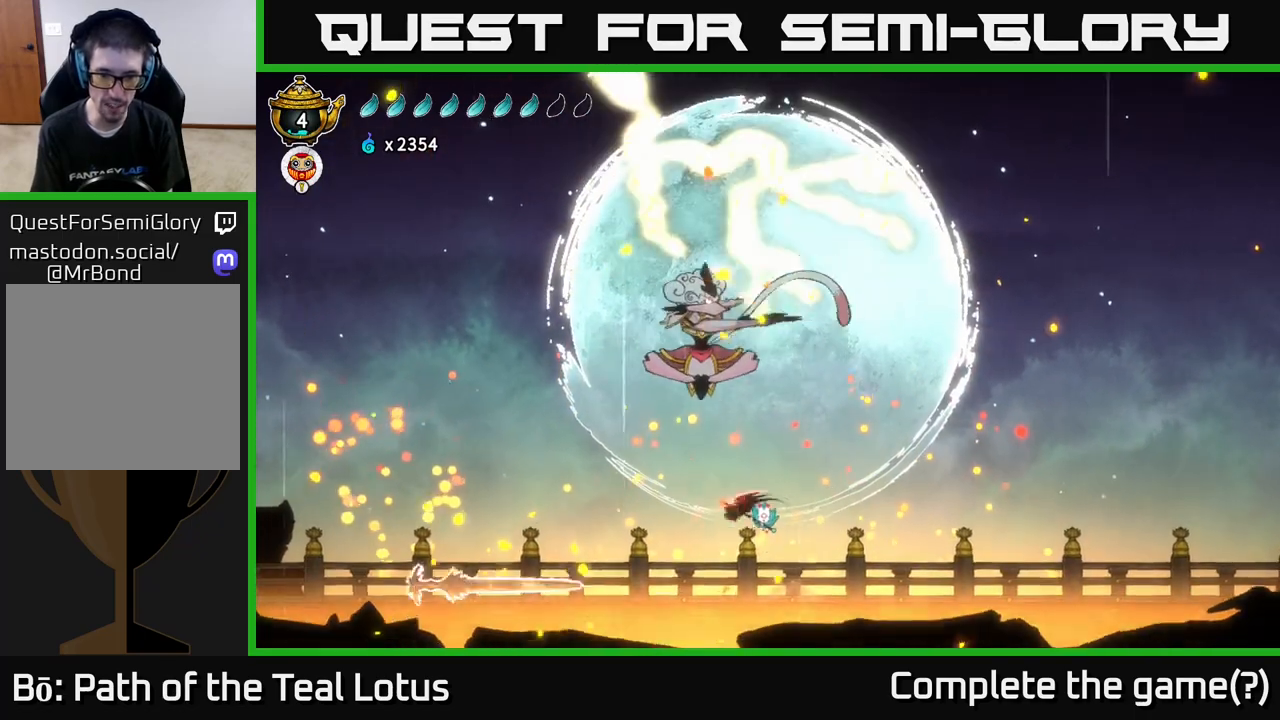
{"buttons": ["A"], "left_stick": "center", "right_stick": "center", "events": [[217, "X", "up"], [283, "A", "down"], [367, "left_stick", "center"]]}
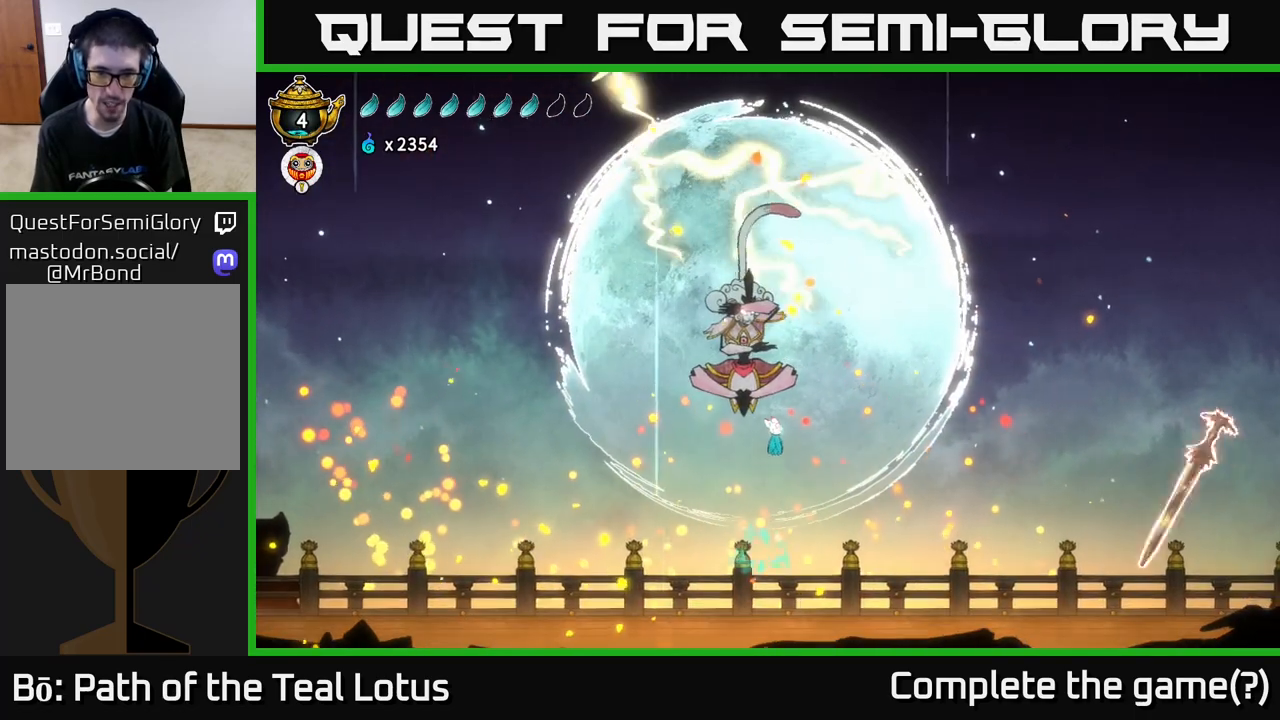
{"buttons": ["A"], "left_stick": "center", "right_stick": "center", "events": [[150, "left_stick", "up"], [183, "X", "down"], [200, "A", "up"], [350, "X", "up"], [350, "left_stick", "center"], [400, "A", "down"]]}
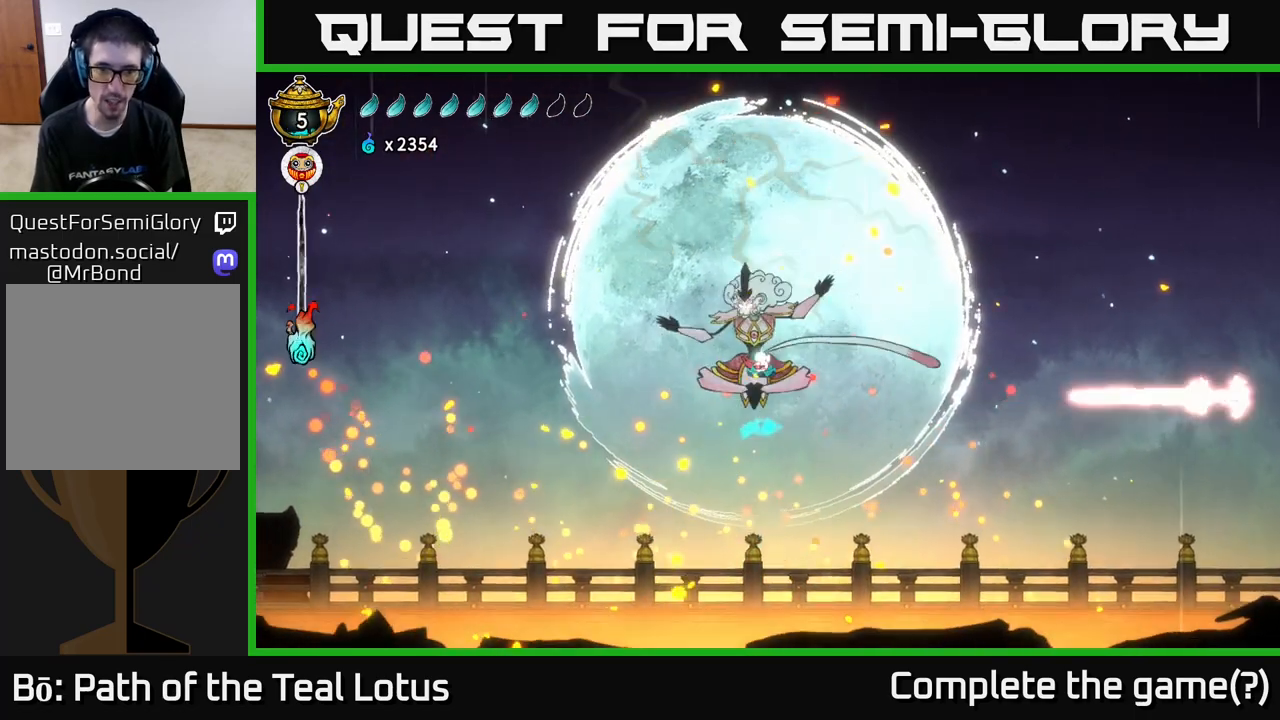
{"buttons": ["A", "X"], "left_stick": "left", "right_stick": "center", "events": [[33, "X", "down"], [167, "X", "up"], [283, "A", "up"], [367, "X", "down"], [400, "left_stick", "left"], [500, "A", "down"]]}
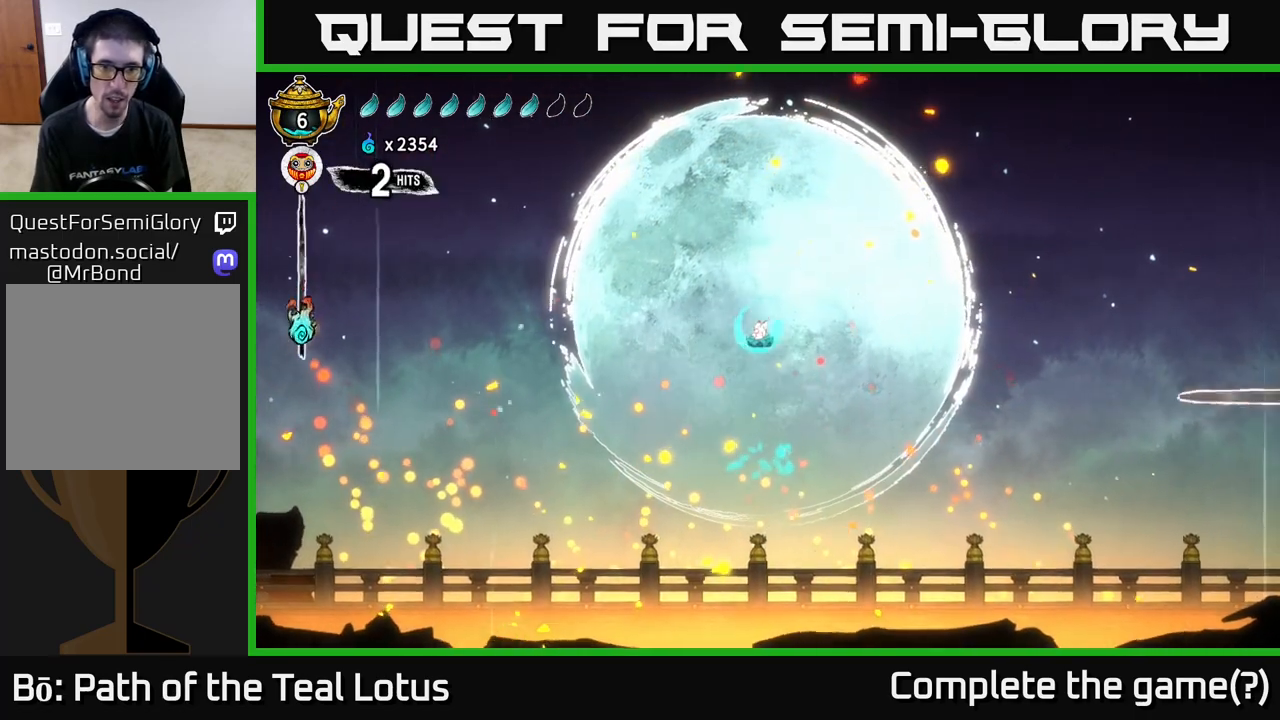
{"buttons": [], "left_stick": "right", "right_stick": "center", "events": [[17, "X", "up"], [67, "left_stick", "right"], [400, "A", "up"]]}
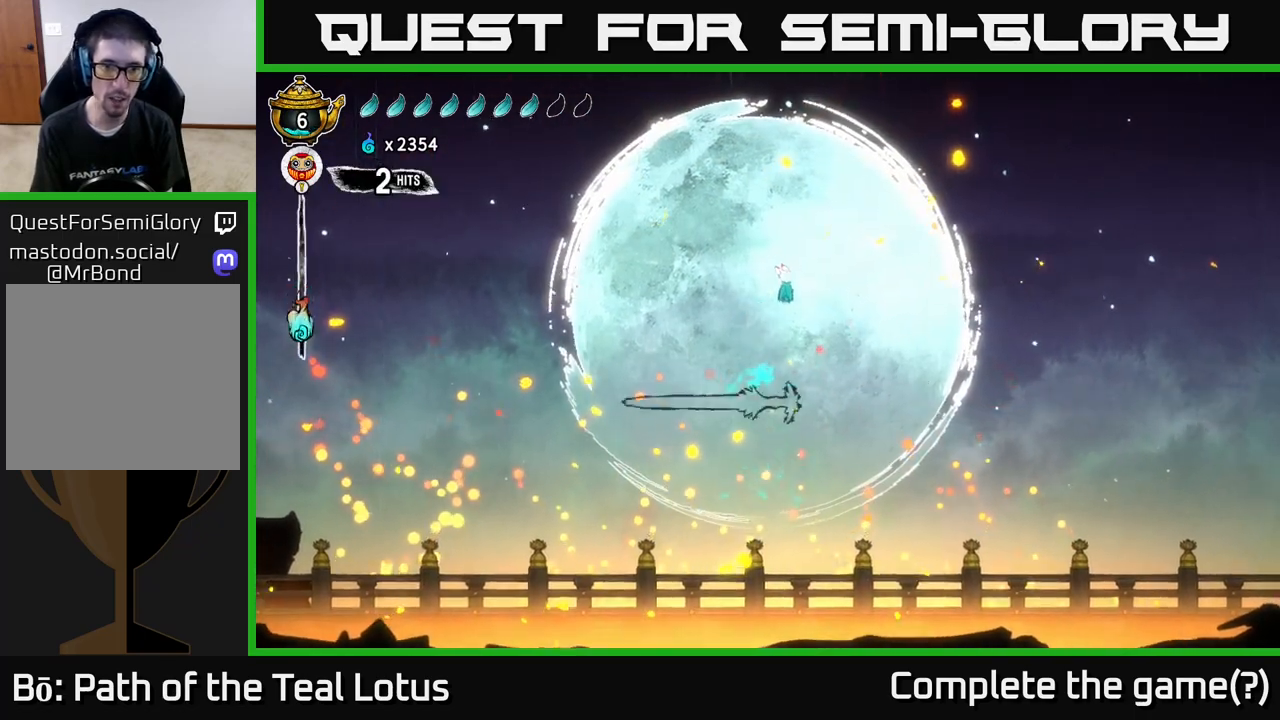
{"buttons": [], "left_stick": "center", "right_stick": "center", "events": [[167, "left_stick", "up"], [233, "left_stick", "left"], [367, "left_stick", "center"]]}
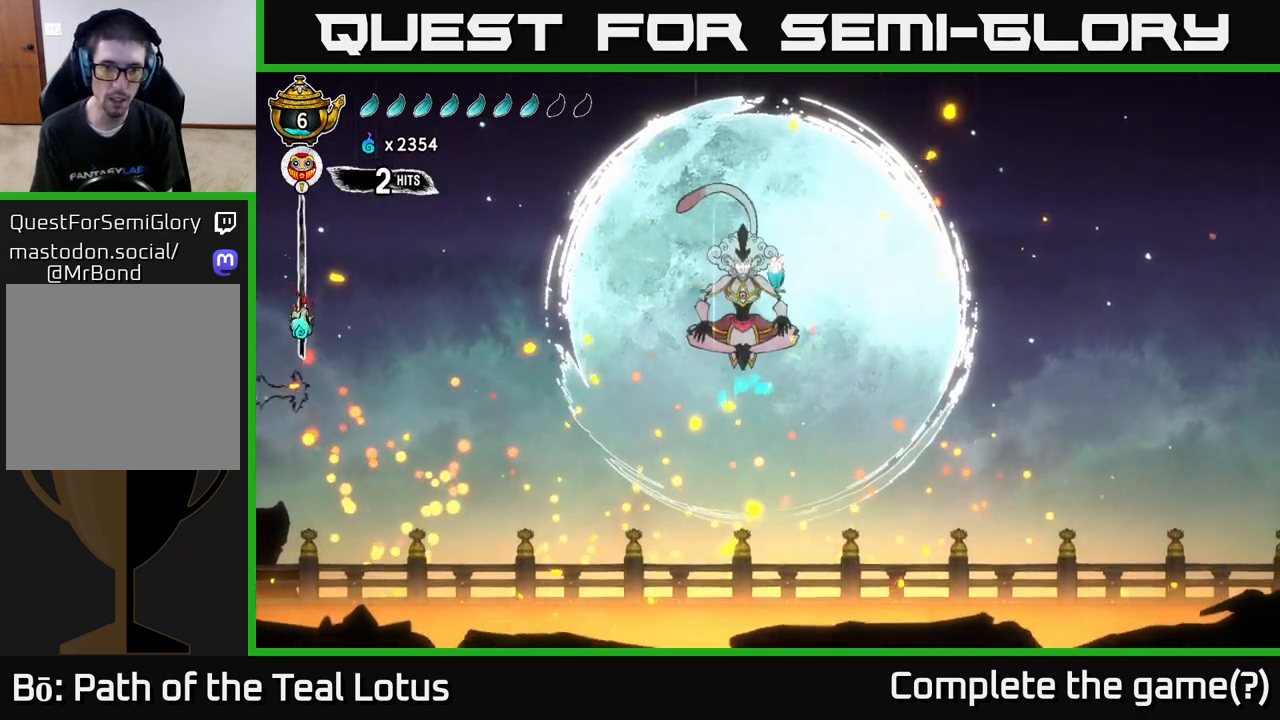
{"buttons": ["X"], "left_stick": "center", "right_stick": "center", "events": [[17, "left_stick", "right"], [183, "left_stick", "left"], [233, "X", "down"], [317, "left_stick", "center"], [350, "X", "up"], [417, "left_stick", "right"], [500, "X", "down"], [500, "left_stick", "center"]]}
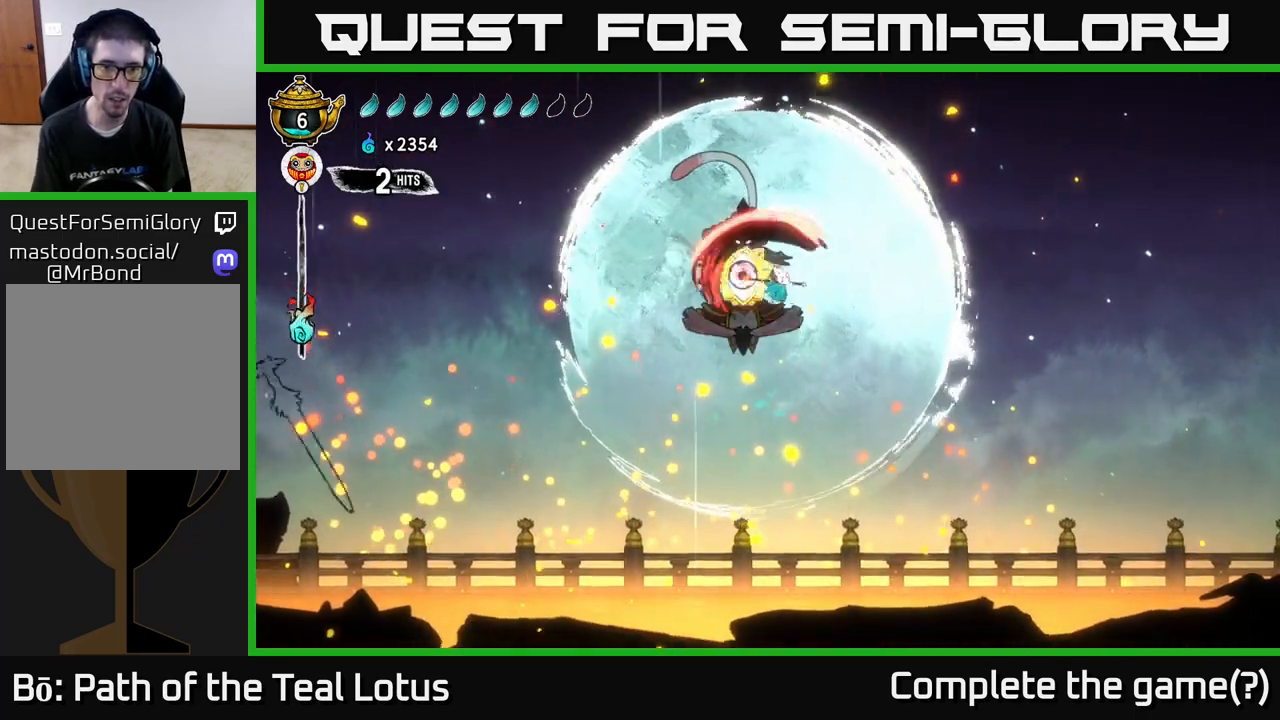
{"buttons": ["R2"], "left_stick": "center", "right_stick": "center", "events": [[67, "A", "down"], [100, "X", "up"], [100, "left_stick", "right"], [267, "A", "up"], [267, "X", "down"], [283, "left_stick", "left"], [383, "X", "up"], [450, "left_stick", "center"], [483, "R2", "down"]]}
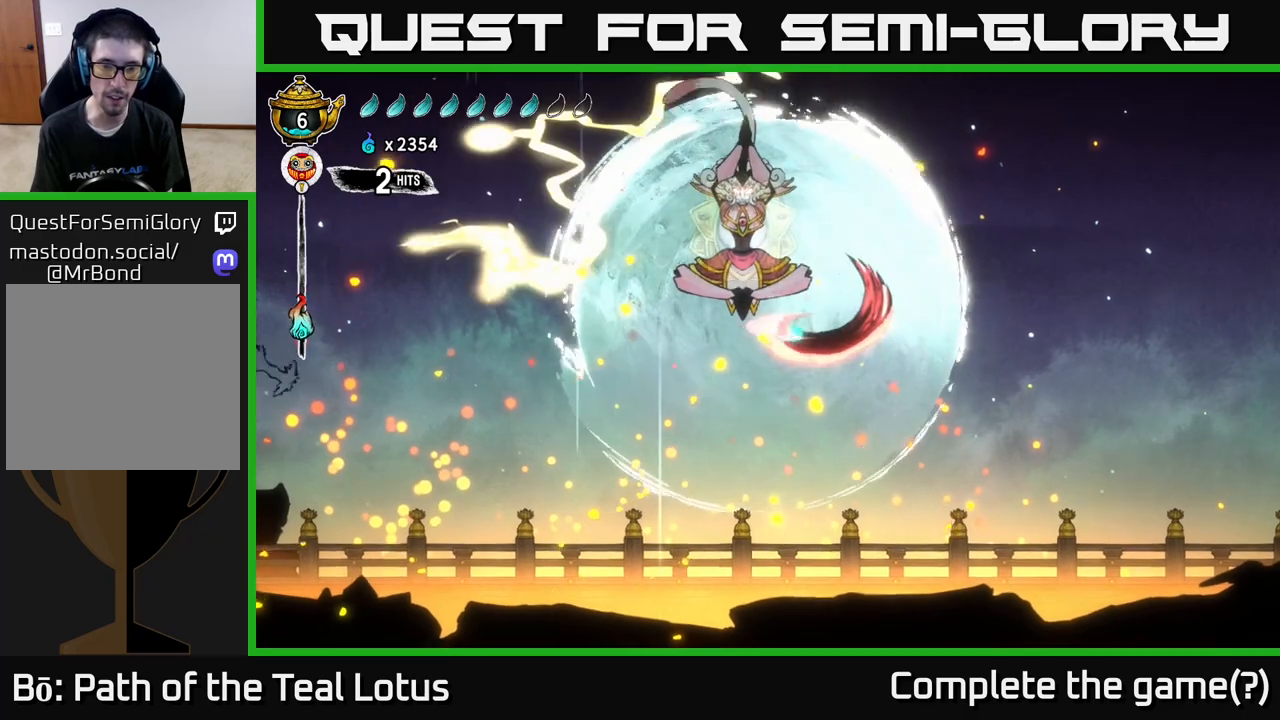
{"buttons": [], "left_stick": "right", "right_stick": "center", "events": [[233, "R2", "up"], [250, "left_stick", "left"], [417, "left_stick", "center"], [483, "left_stick", "right"]]}
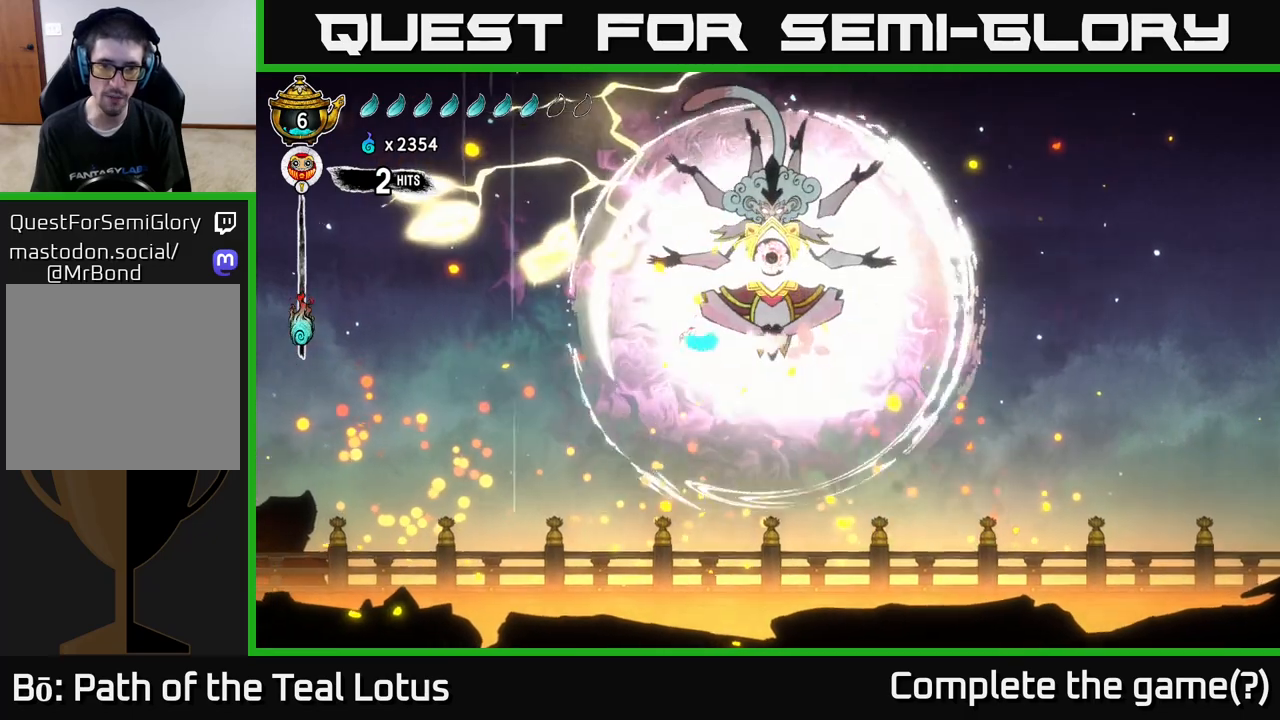
{"buttons": [], "left_stick": "left", "right_stick": "center", "events": [[50, "X", "down"], [183, "X", "up"], [300, "left_stick", "left"], [350, "X", "down"], [467, "X", "up"]]}
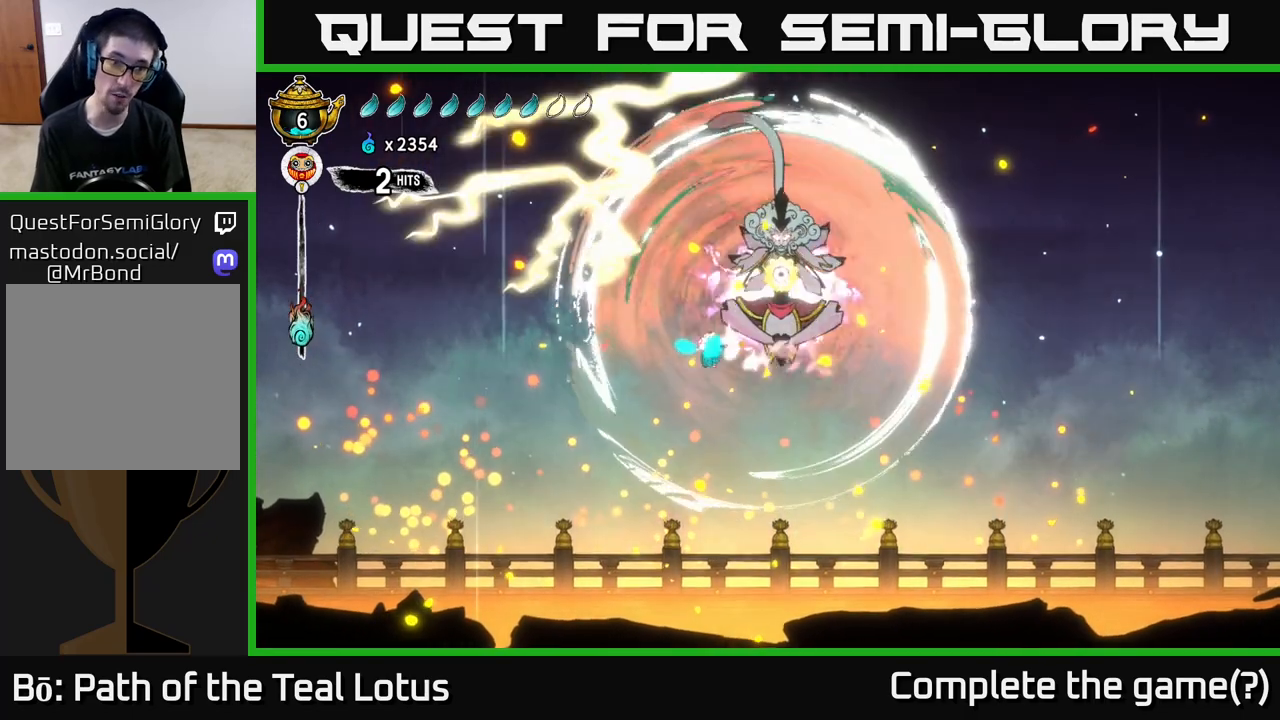
{"buttons": [], "left_stick": "right", "right_stick": "center", "events": [[217, "left_stick", "right"]]}
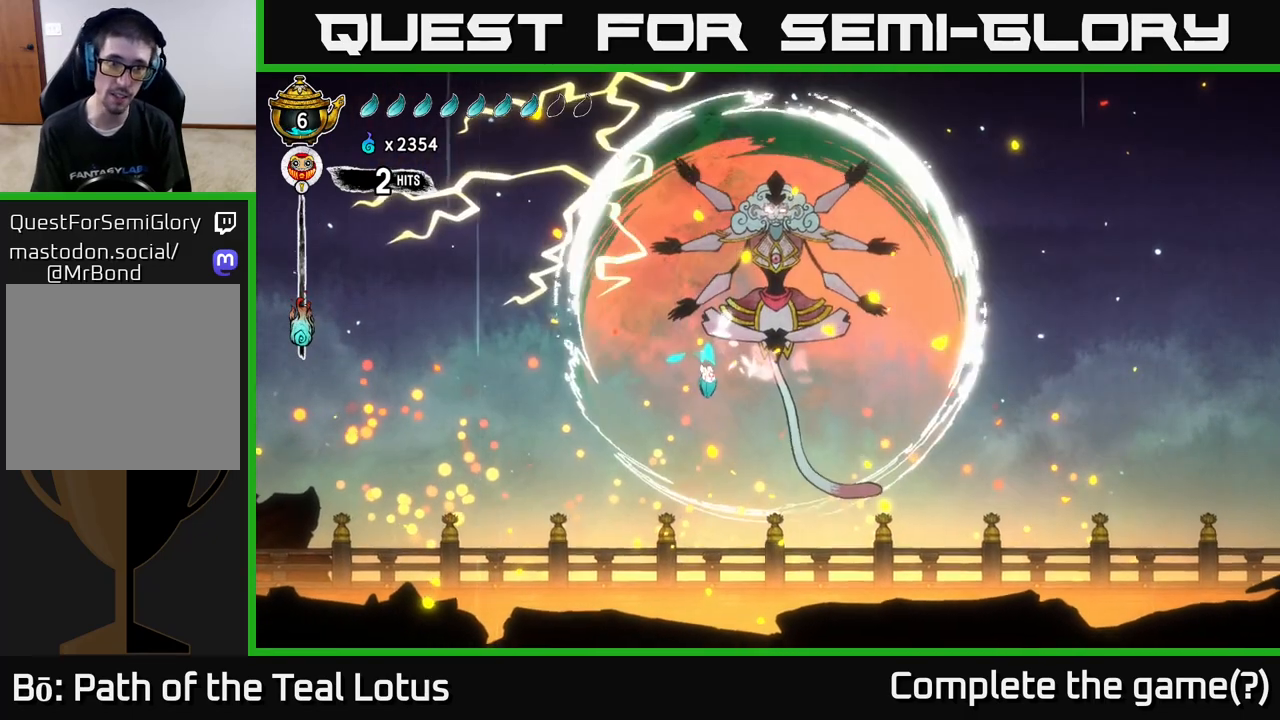
{"buttons": ["A"], "left_stick": "right", "right_stick": "center", "events": [[117, "left_stick", "center"], [300, "left_stick", "right"], [350, "A", "down"]]}
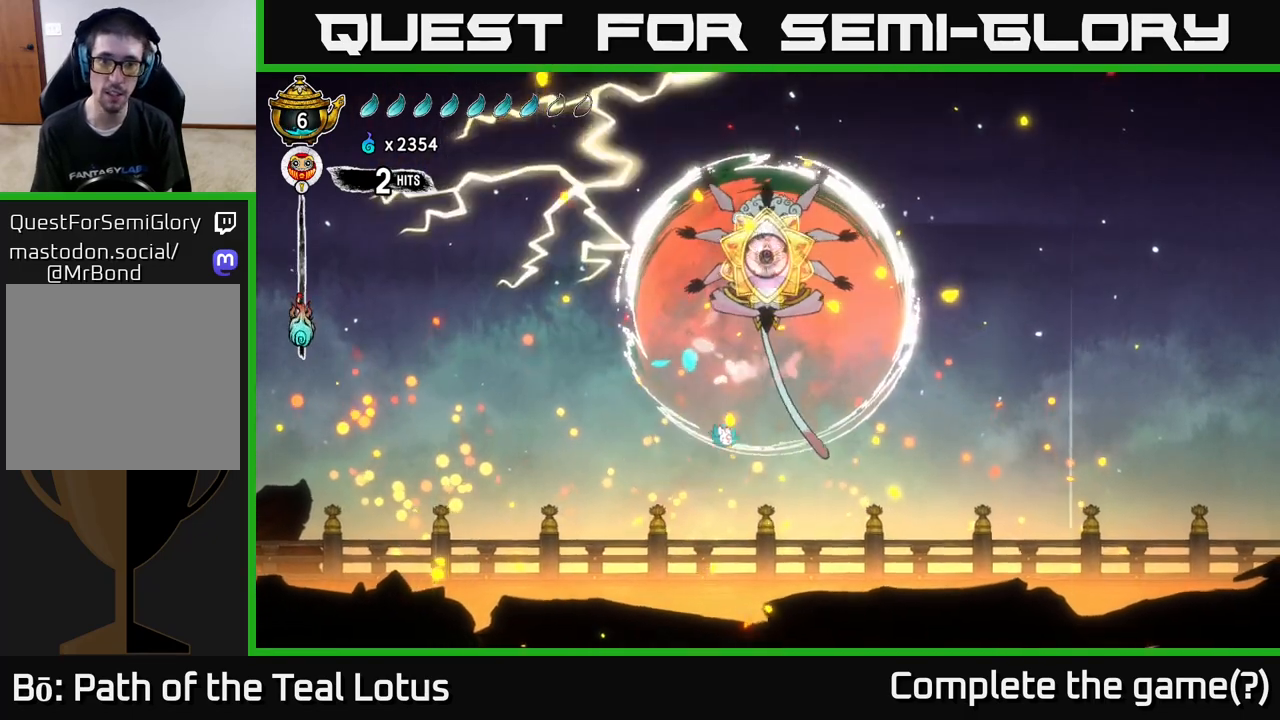
{"buttons": [], "left_stick": "right", "right_stick": "center", "events": [[100, "left_stick", "up-right"], [133, "A", "up"], [217, "left_stick", "center"], [433, "left_stick", "right"]]}
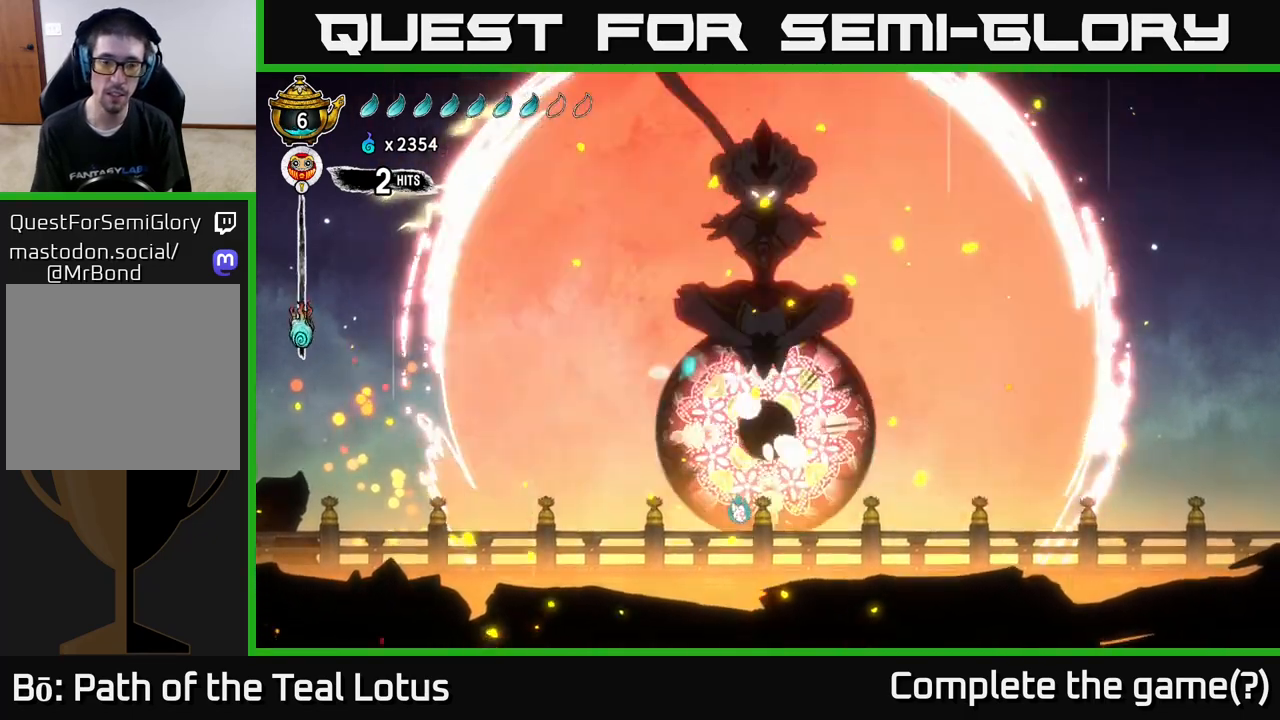
{"buttons": ["R2"], "left_stick": "right", "right_stick": "center", "events": [[183, "R2", "down"]]}
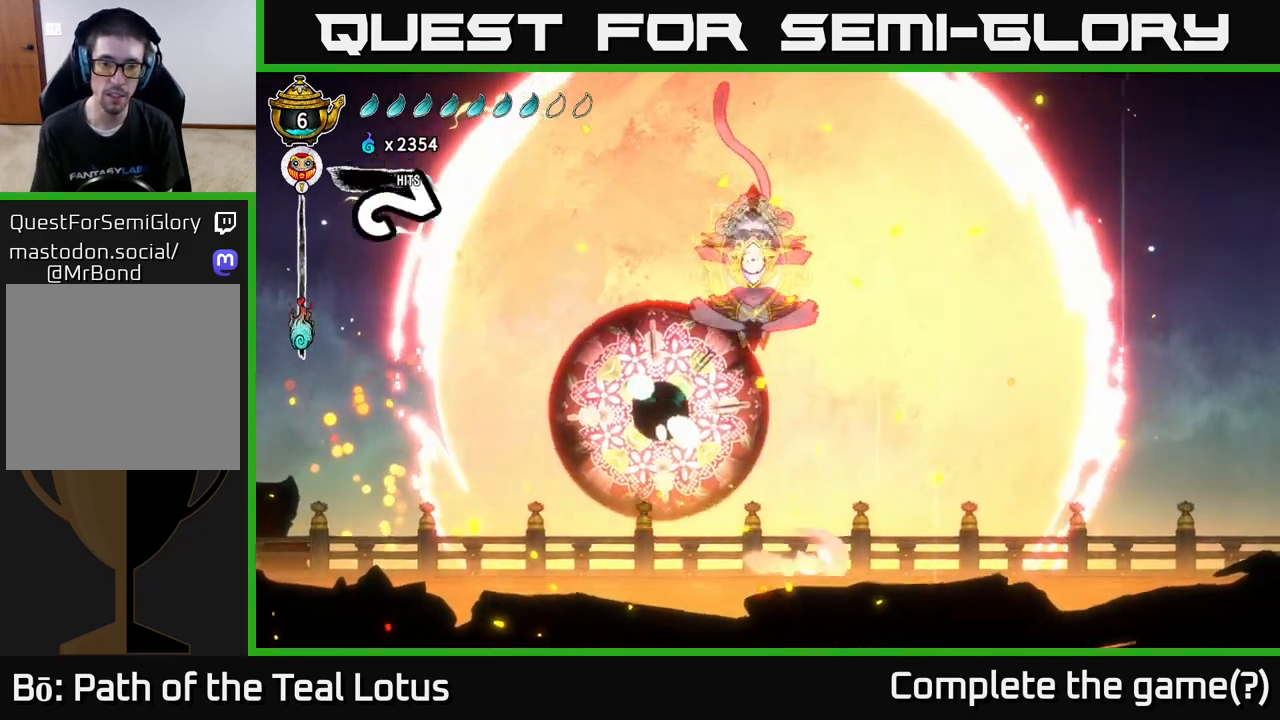
{"buttons": [], "left_stick": "right", "right_stick": "center", "events": [[417, "R2", "up"]]}
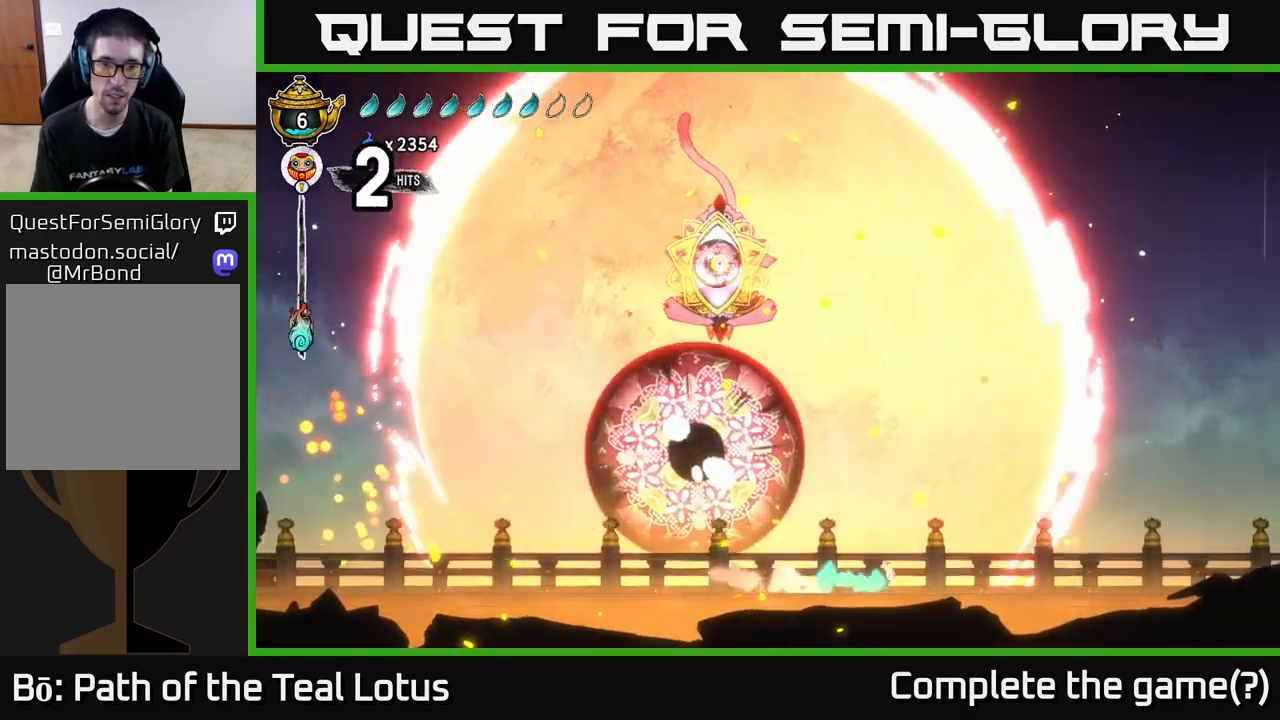
{"buttons": [], "left_stick": "left", "right_stick": "center", "events": [[150, "left_stick", "left"]]}